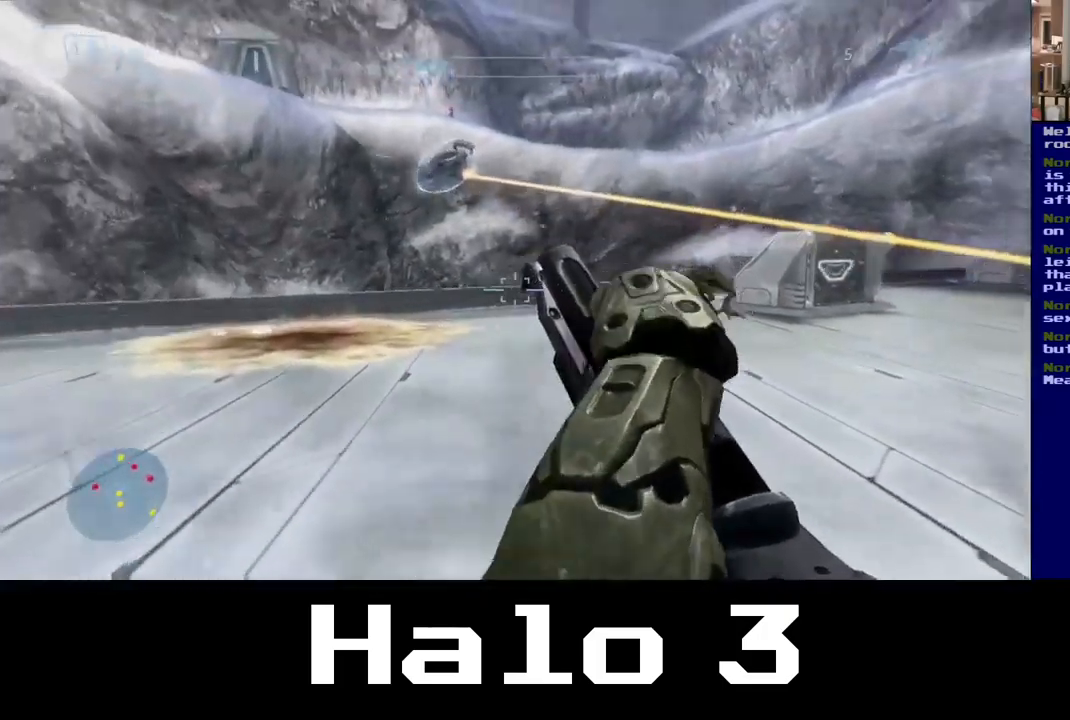
Gameplay with a controller (Xbox layout); each line is a JSON object with the inputs held at the frame after it. "events" lists button and stick changes between this image and that frame as [ms after this image, input, new state], when the widget could be followed in between.
{"buttons": [], "left_stick": "up-left", "right_stick": "right", "events": [[334, "right_stick", "center"], [450, "right_stick", "right"]]}
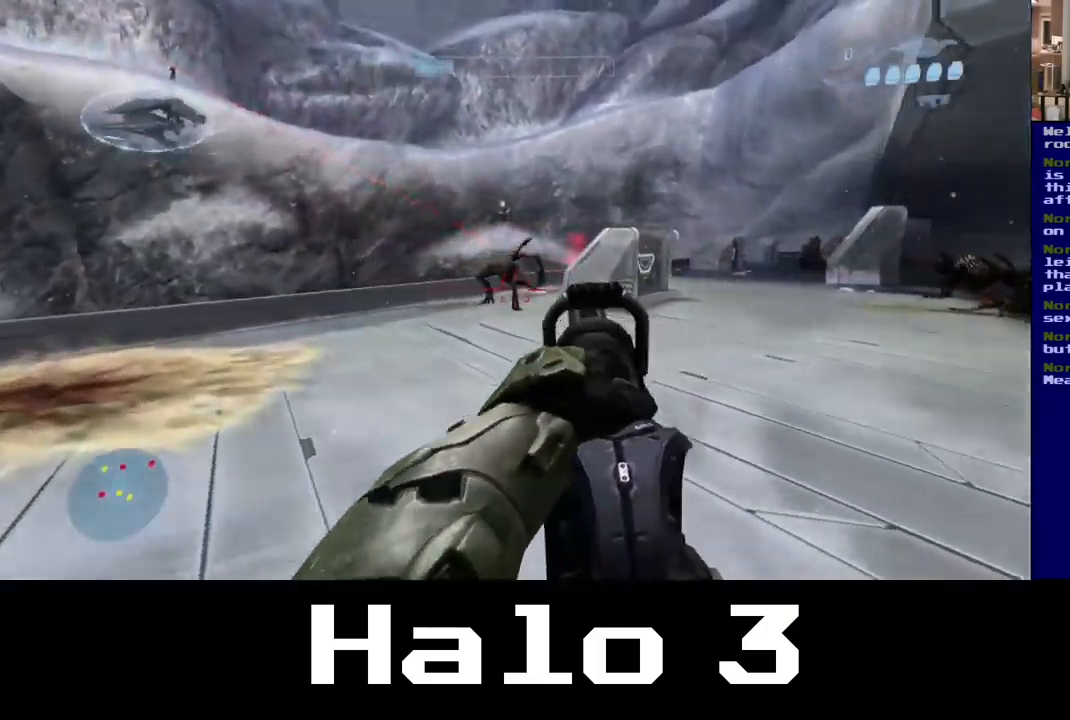
{"buttons": [], "left_stick": "up-left", "right_stick": "center", "events": [[67, "right_stick", "center"], [167, "right_stick", "right"], [317, "right_stick", "center"]]}
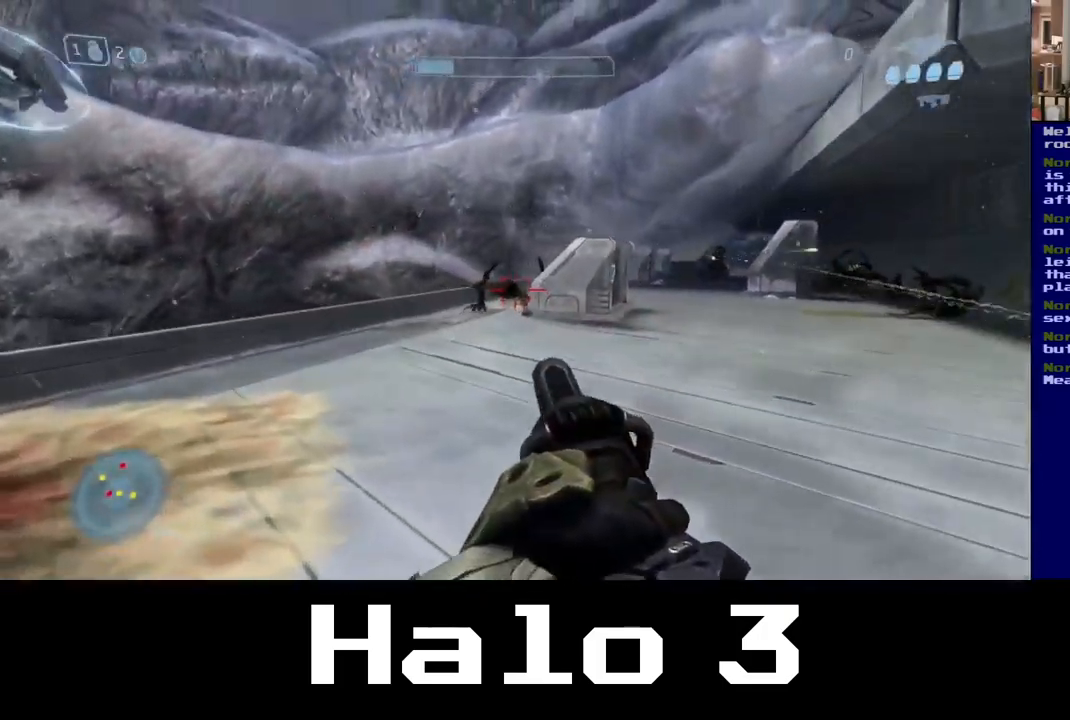
{"buttons": [], "left_stick": "up-left", "right_stick": "center", "events": [[17, "right_stick", "right"], [34, "left_stick", "left"], [267, "right_stick", "center"], [500, "left_stick", "up-left"]]}
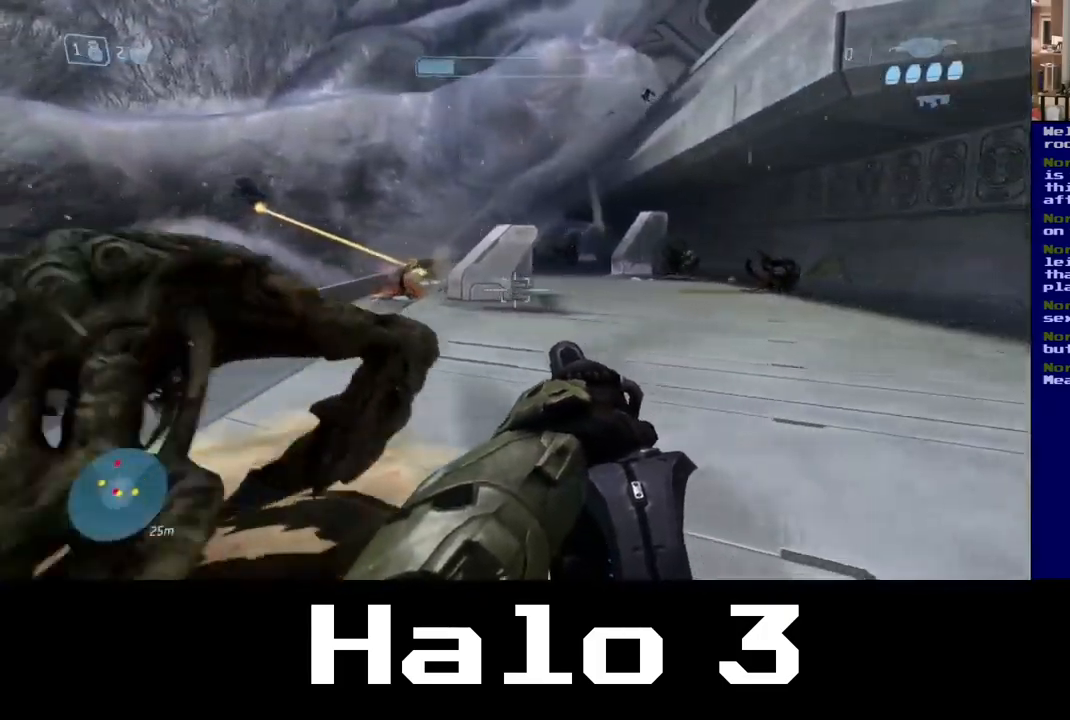
{"buttons": [], "left_stick": "up-left", "right_stick": "center", "events": [[184, "right_stick", "right"], [367, "right_stick", "center"]]}
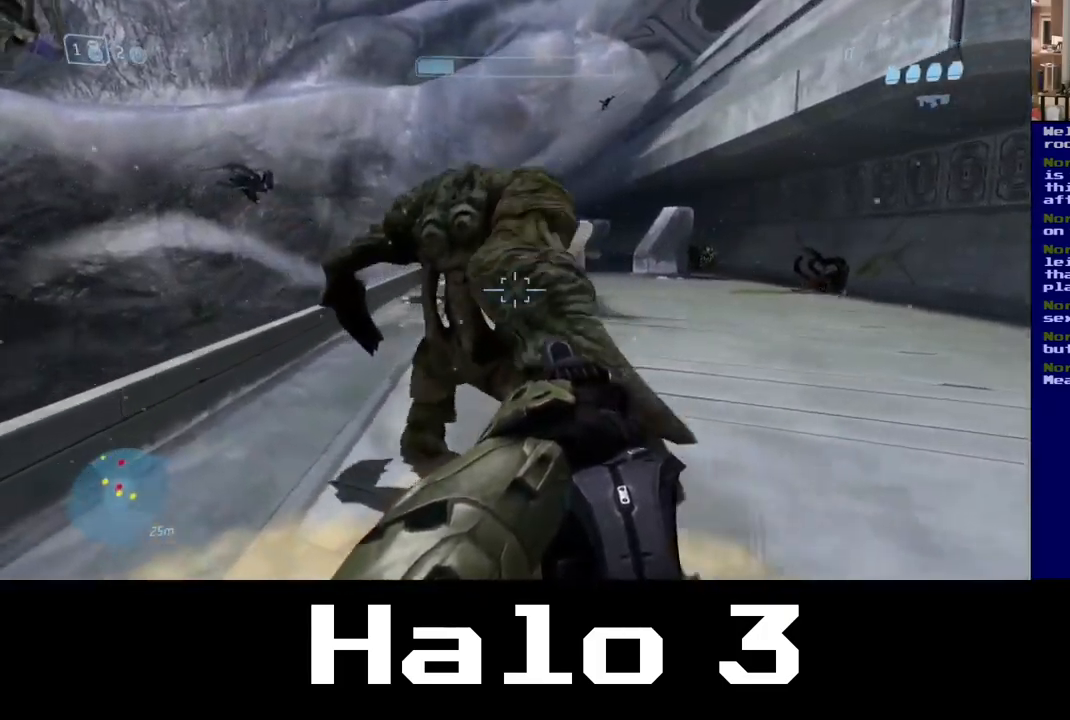
{"buttons": [], "left_stick": "up", "right_stick": "center", "events": [[100, "left_stick", "up"]]}
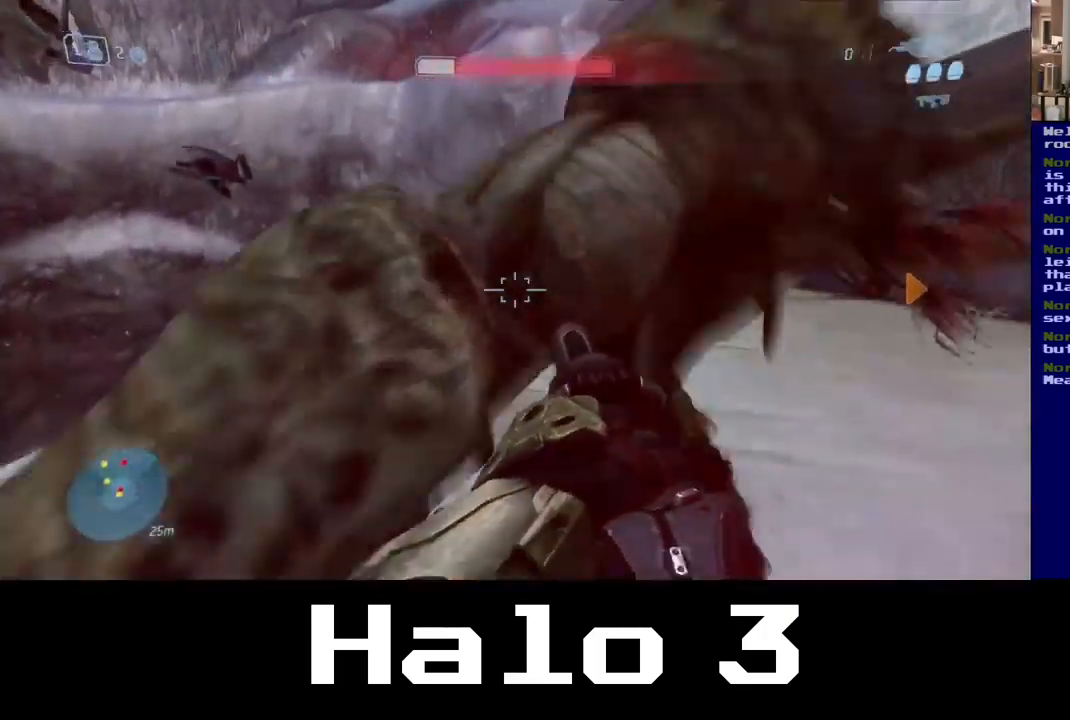
{"buttons": [], "left_stick": "down-right", "right_stick": "center", "events": [[100, "B", "down"], [167, "left_stick", "down"], [250, "B", "up"], [400, "left_stick", "down-right"]]}
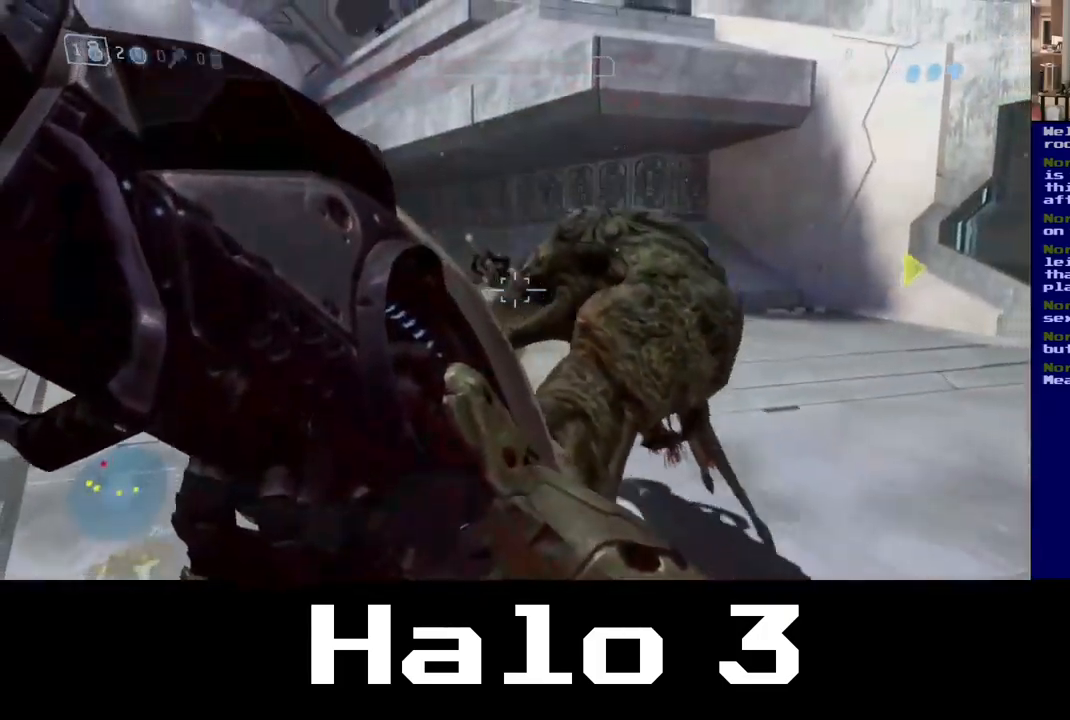
{"buttons": [], "left_stick": "right", "right_stick": "down", "events": [[67, "right_stick", "left"], [134, "left_stick", "right"], [234, "right_stick", "down-left"], [417, "right_stick", "down"]]}
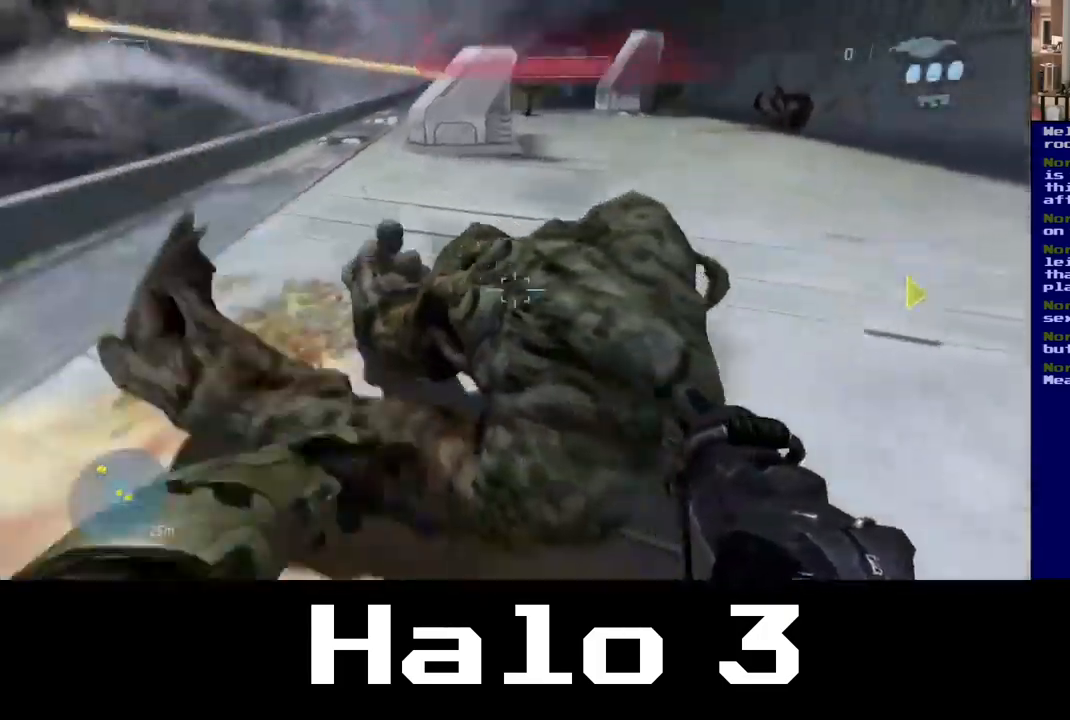
{"buttons": [], "left_stick": "right", "right_stick": "center", "events": [[150, "right_stick", "center"]]}
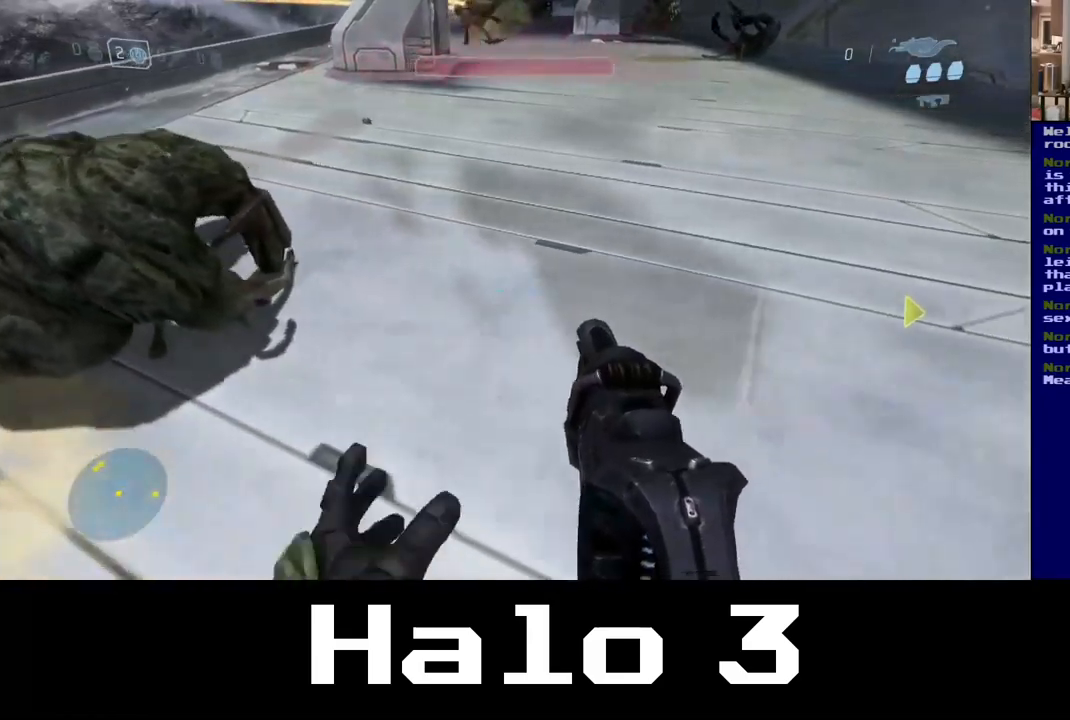
{"buttons": [], "left_stick": "right", "right_stick": "up", "events": [[433, "right_stick", "up"]]}
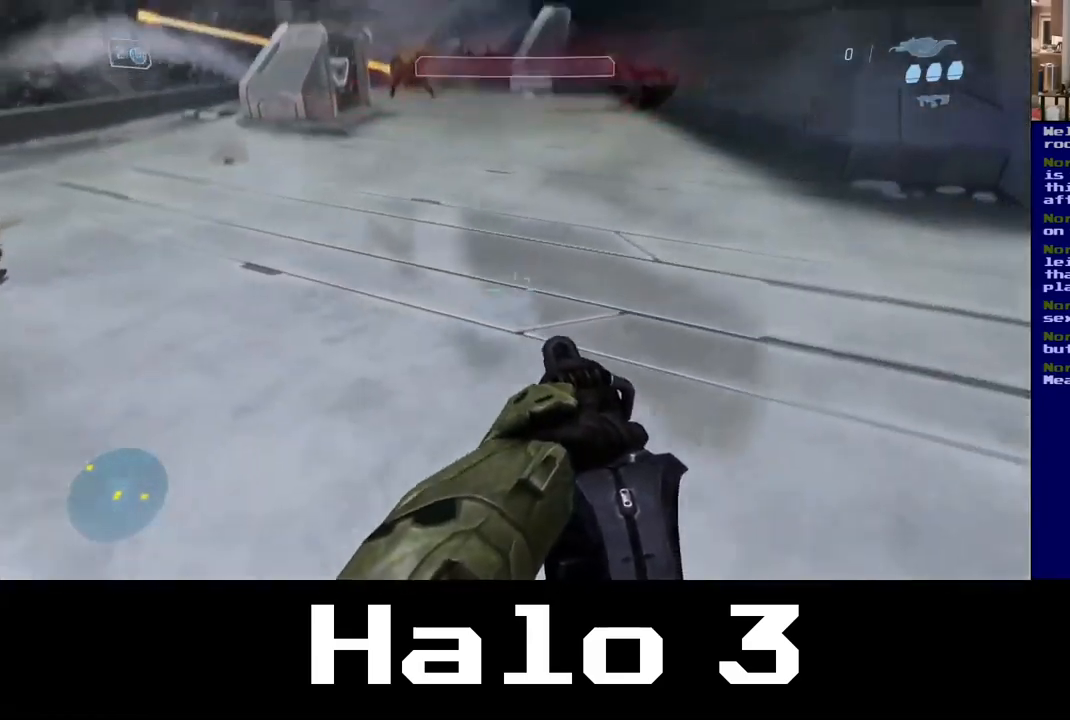
{"buttons": [], "left_stick": "up-left", "right_stick": "center", "events": [[300, "left_stick", "center"], [317, "right_stick", "center"], [367, "left_stick", "up-left"]]}
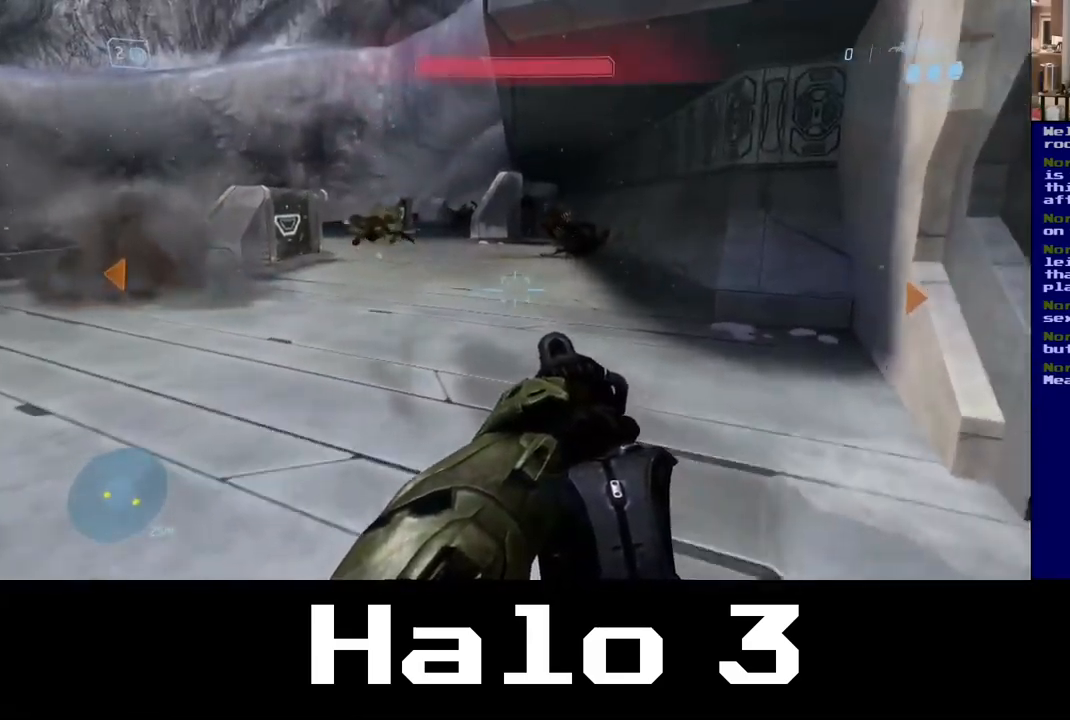
{"buttons": [], "left_stick": "right", "right_stick": "right", "events": [[150, "left_stick", "right"], [433, "right_stick", "right"]]}
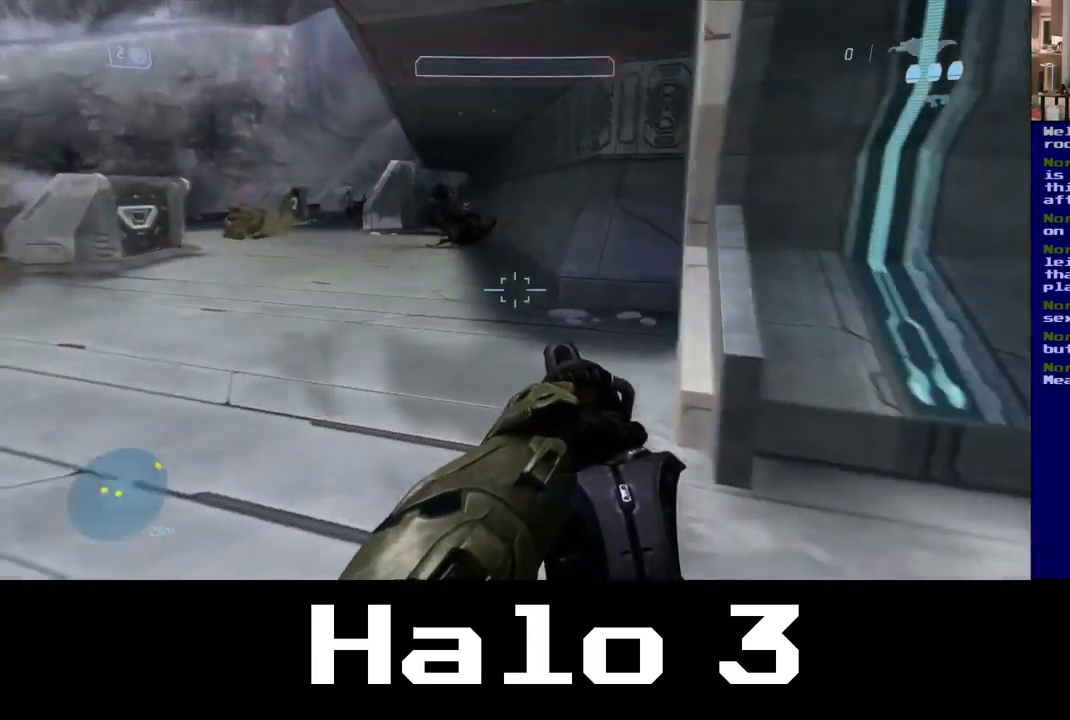
{"buttons": [], "left_stick": "up-right", "right_stick": "left", "events": [[50, "left_stick", "up-right"], [417, "right_stick", "center"], [500, "right_stick", "left"]]}
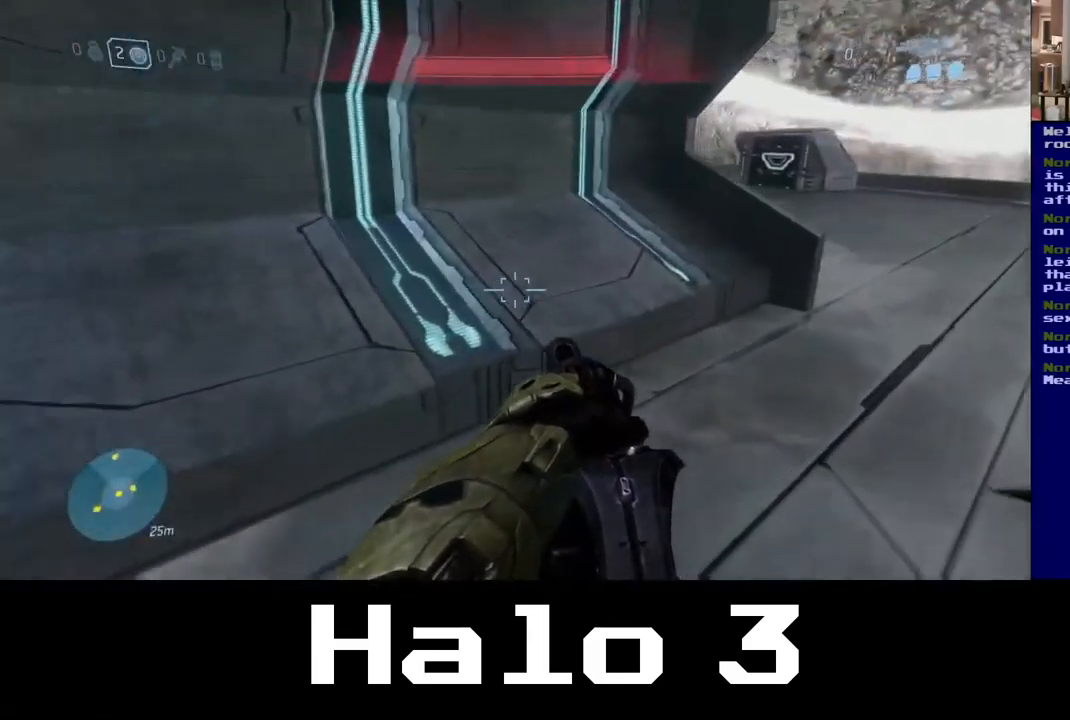
{"buttons": [], "left_stick": "up-right", "right_stick": "left", "events": []}
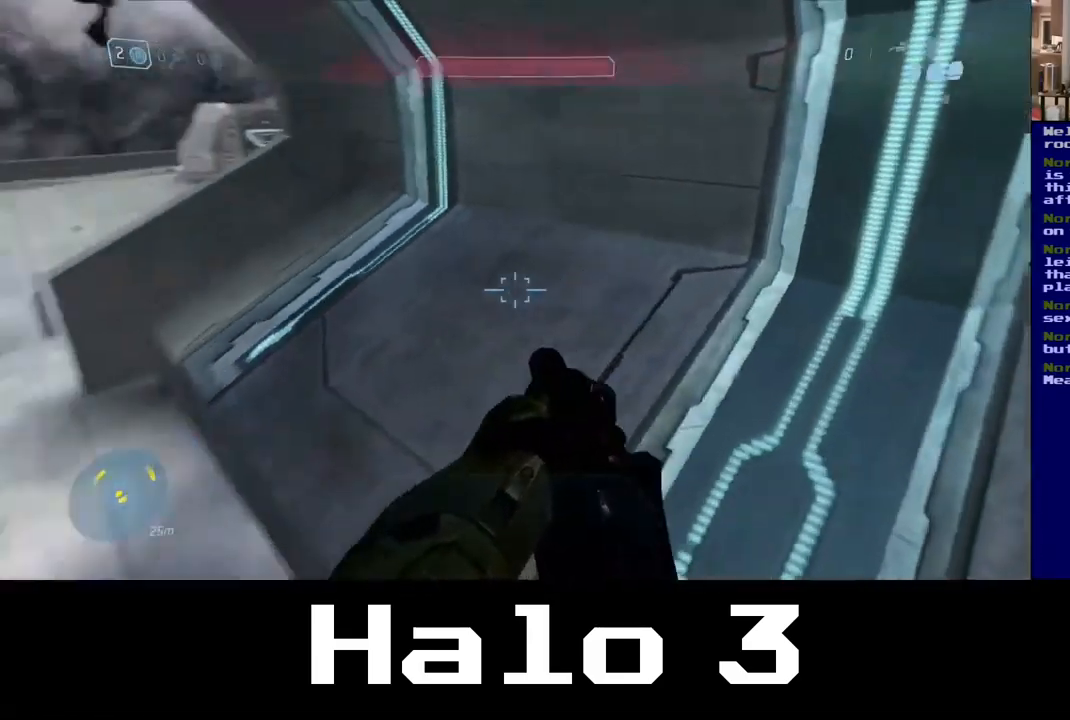
{"buttons": [], "left_stick": "center", "right_stick": "center", "events": [[67, "left_stick", "center"], [133, "right_stick", "up-left"], [317, "right_stick", "center"]]}
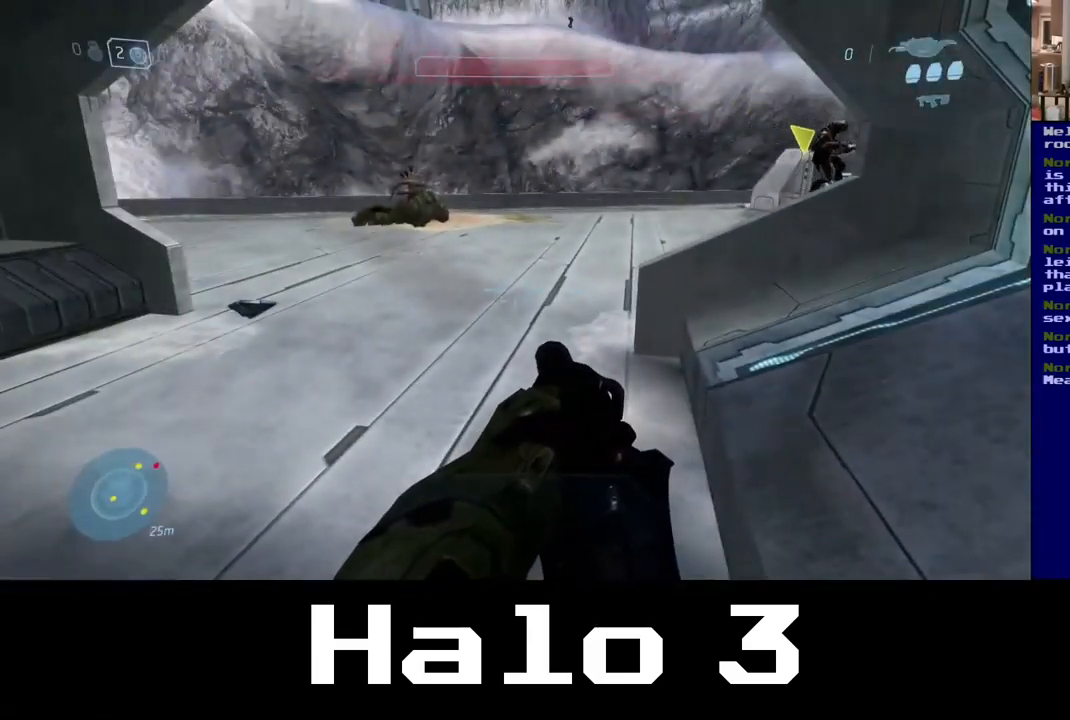
{"buttons": [], "left_stick": "center", "right_stick": "center", "events": []}
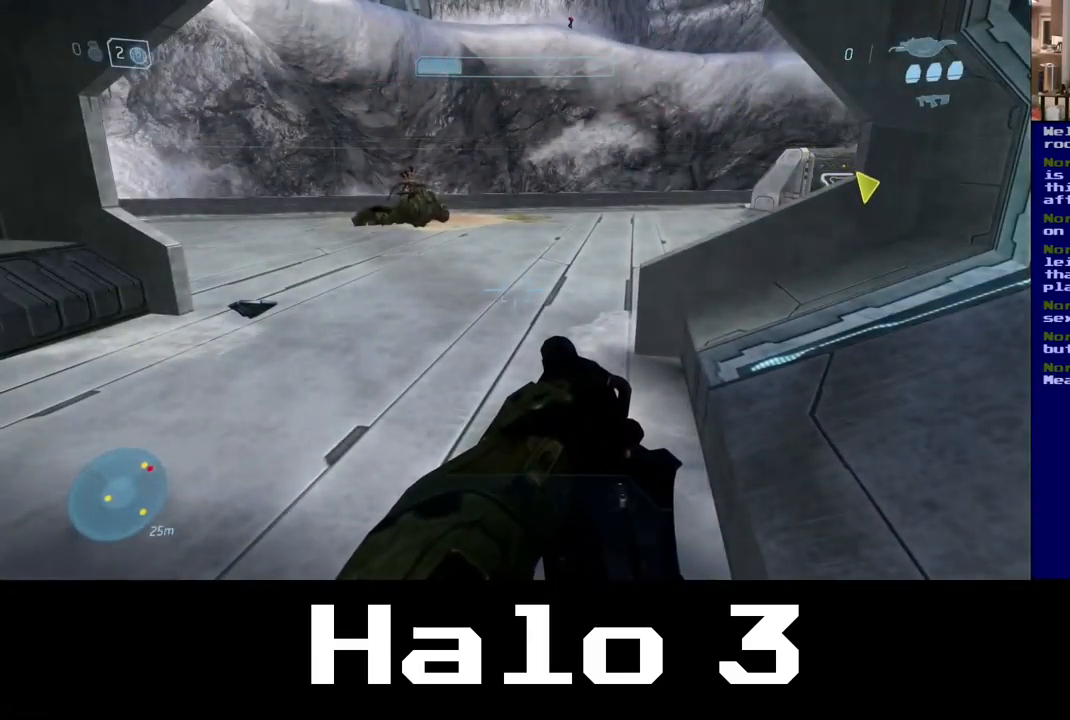
{"buttons": [], "left_stick": "up", "right_stick": "right", "events": [[67, "left_stick", "up"], [383, "right_stick", "right"]]}
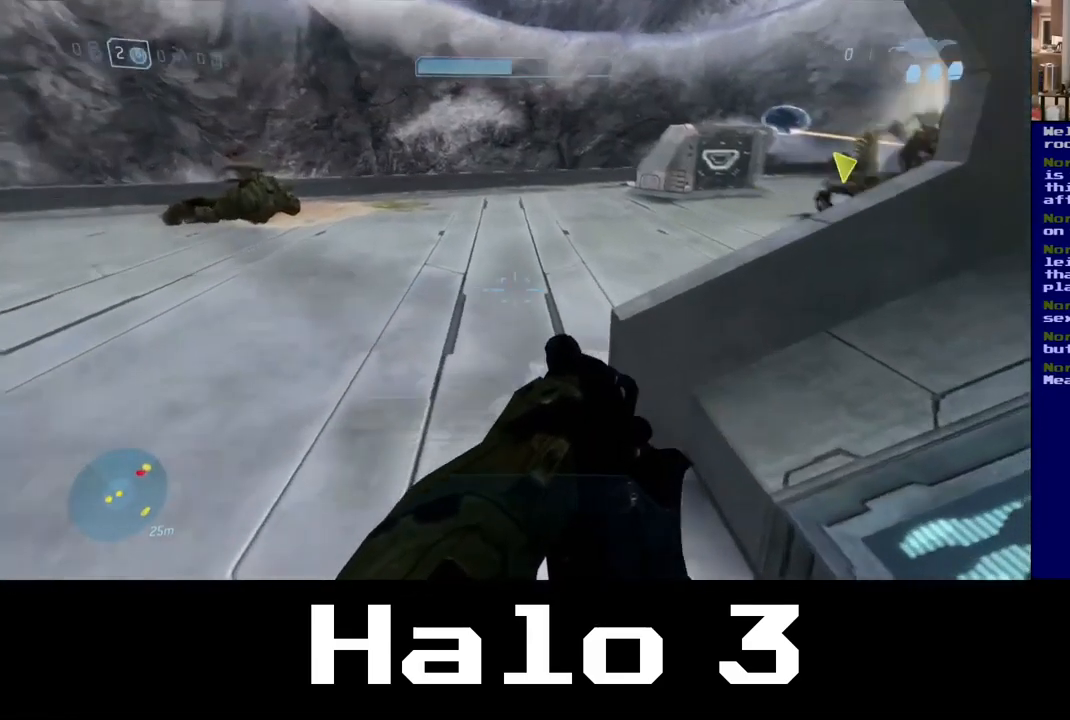
{"buttons": [], "left_stick": "up-left", "right_stick": "center", "events": [[117, "left_stick", "up-left"], [183, "right_stick", "up-right"], [367, "right_stick", "center"]]}
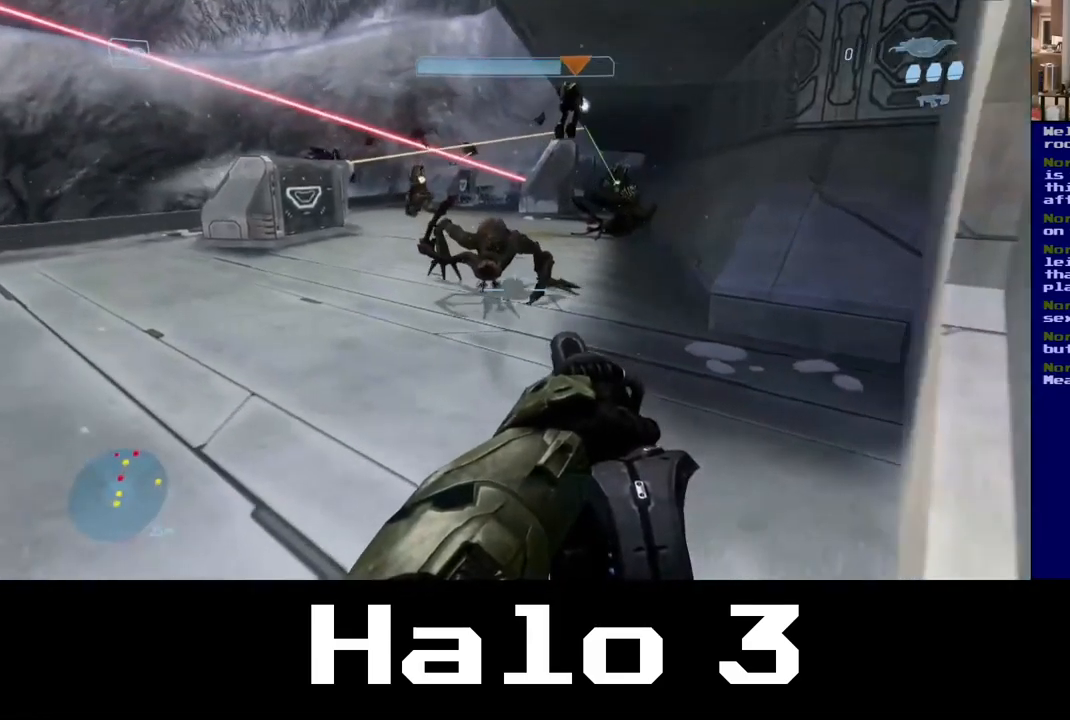
{"buttons": [], "left_stick": "down-right", "right_stick": "left", "events": [[83, "left_stick", "up"], [417, "left_stick", "down-right"], [467, "right_stick", "left"]]}
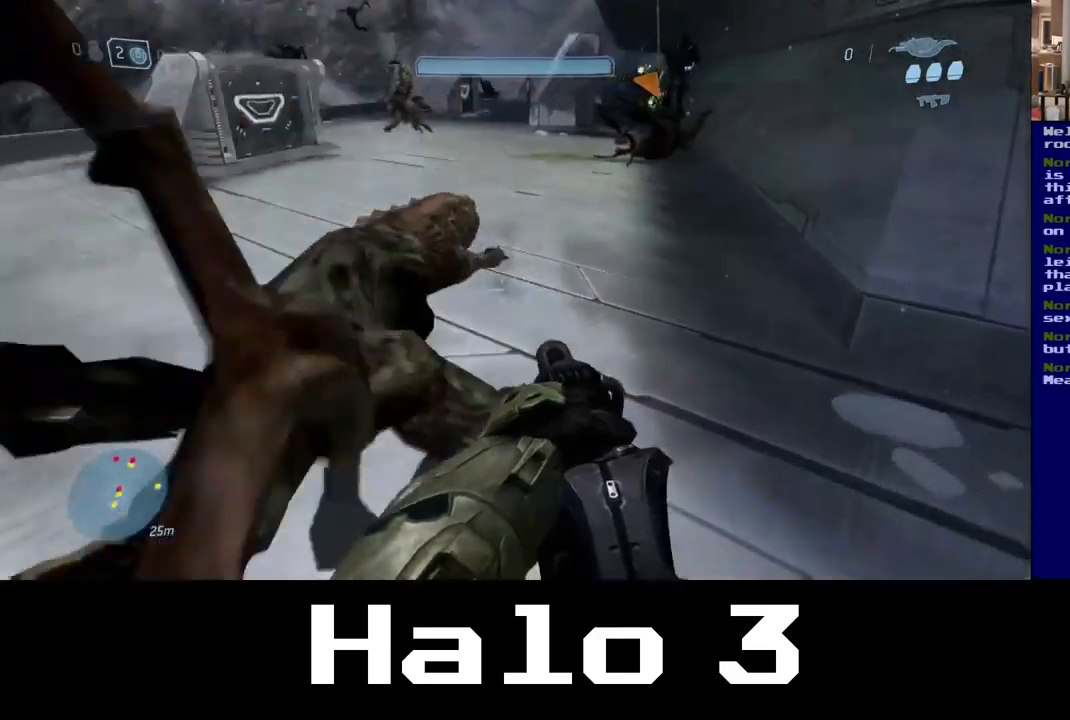
{"buttons": [], "left_stick": "down-left", "right_stick": "center", "events": [[50, "right_stick", "center"], [84, "left_stick", "down-left"], [134, "B", "down"], [300, "B", "up"]]}
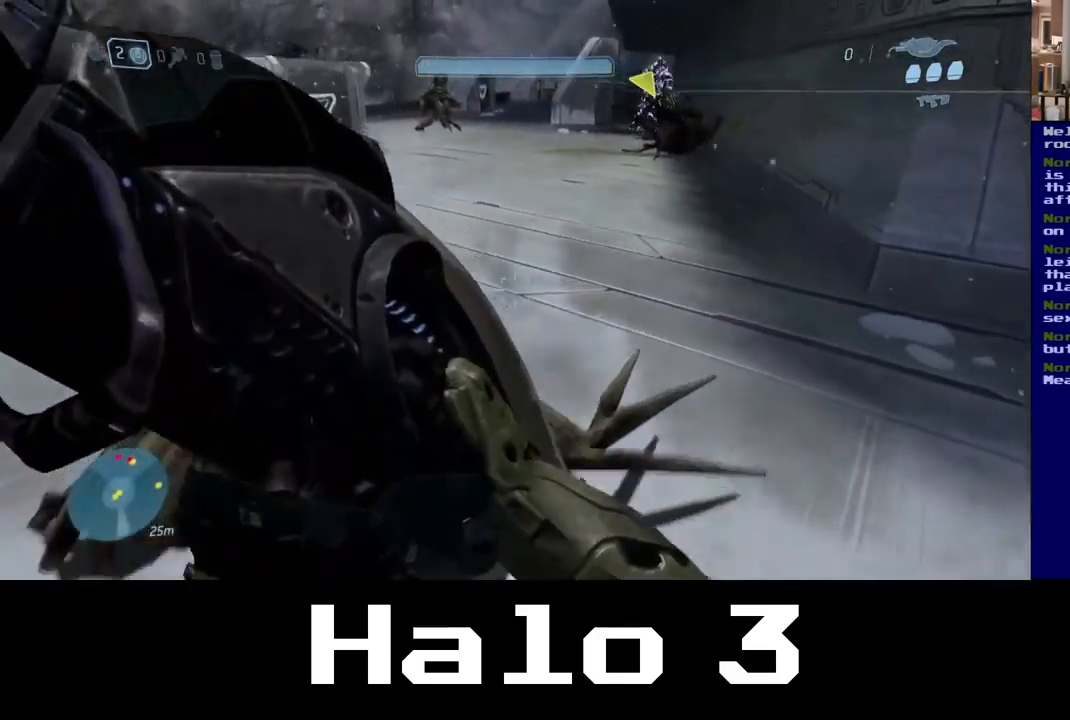
{"buttons": [], "left_stick": "up-right", "right_stick": "center", "events": [[117, "right_stick", "left"], [267, "right_stick", "center"], [300, "left_stick", "up"], [400, "left_stick", "up-right"]]}
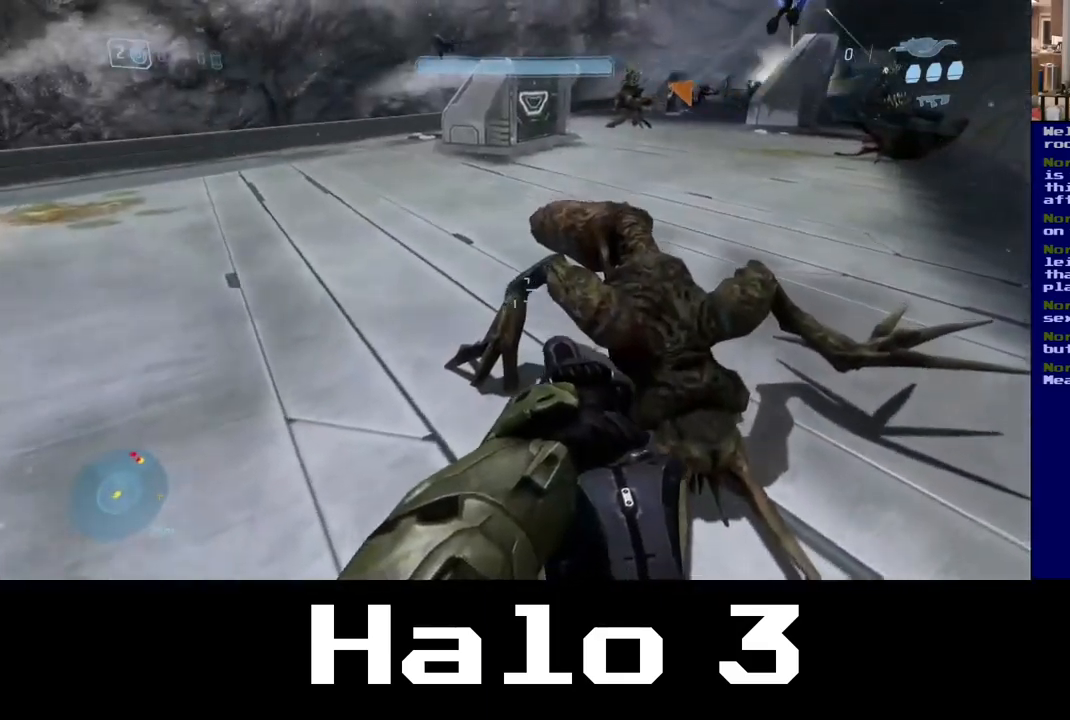
{"buttons": [], "left_stick": "up-right", "right_stick": "center", "events": [[34, "B", "down"], [134, "left_stick", "up"], [200, "B", "up"], [267, "left_stick", "up-right"], [334, "B", "down"], [400, "B", "up"]]}
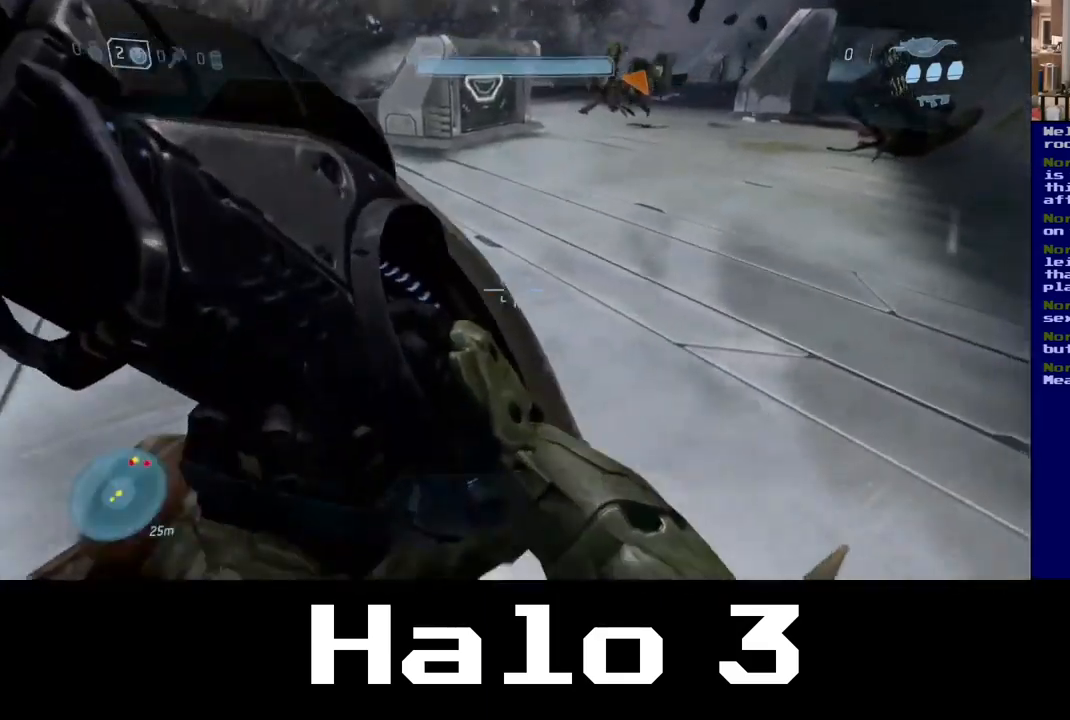
{"buttons": [], "left_stick": "down-left", "right_stick": "left", "events": [[350, "right_stick", "left"], [400, "left_stick", "center"], [450, "left_stick", "down-left"]]}
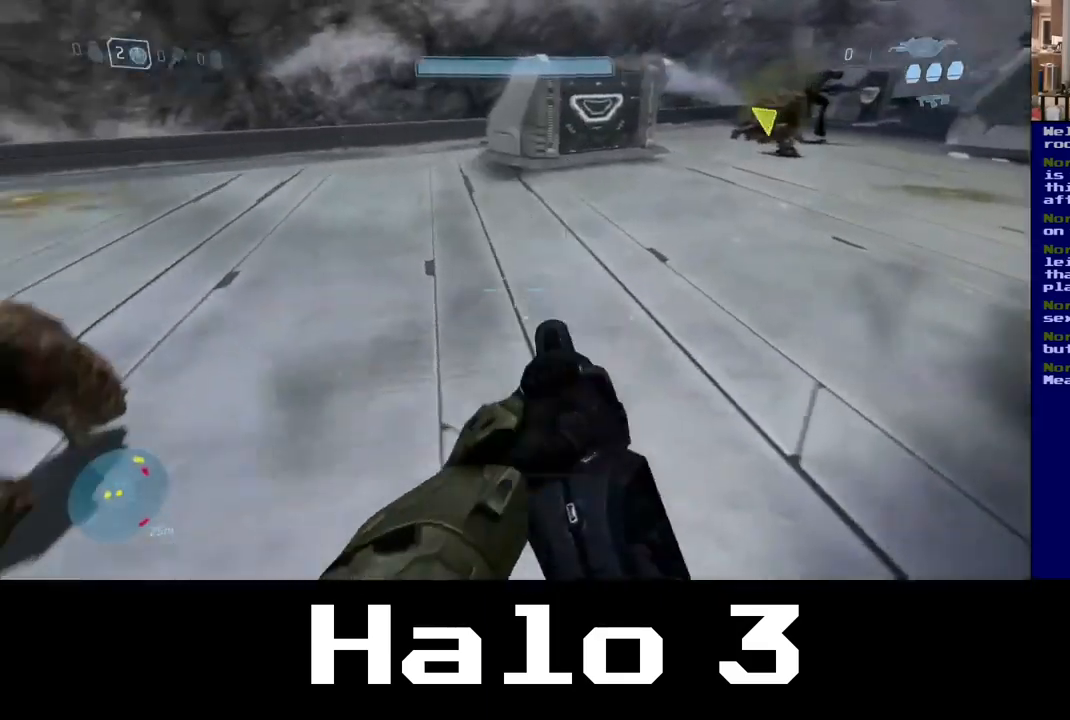
{"buttons": [], "left_stick": "center", "right_stick": "center", "events": [[217, "left_stick", "center"], [317, "right_stick", "center"]]}
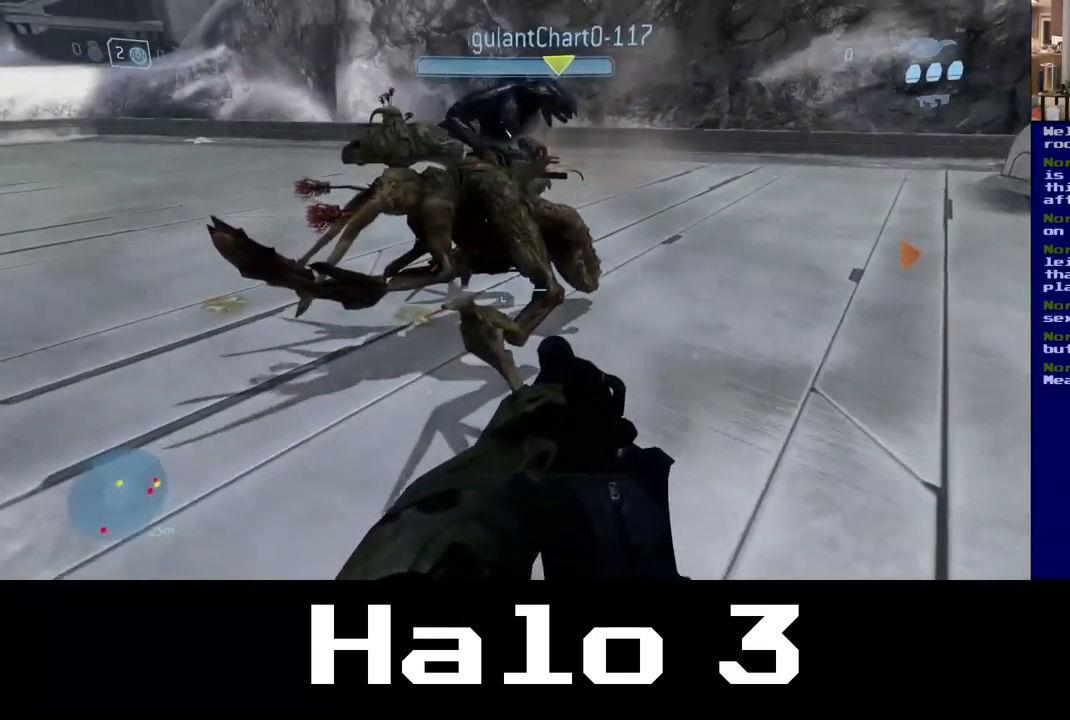
{"buttons": ["B"], "left_stick": "down-left", "right_stick": "center", "events": [[17, "left_stick", "up"], [334, "B", "down"], [400, "left_stick", "down-left"]]}
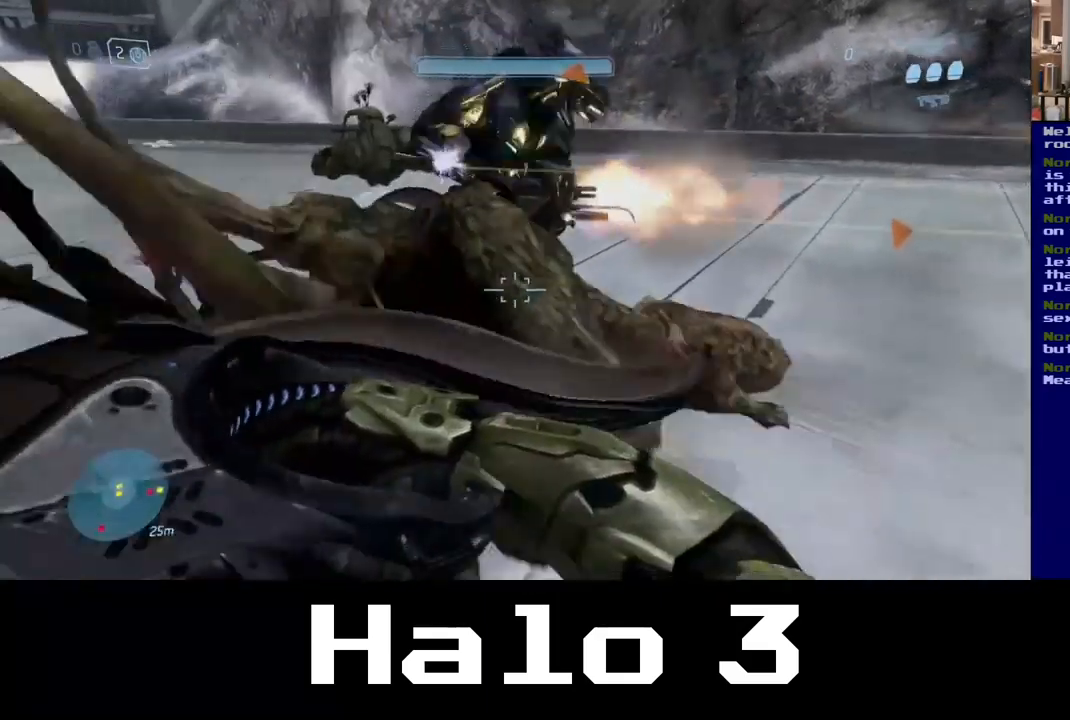
{"buttons": [], "left_stick": "up", "right_stick": "center", "events": [[34, "B", "up"], [350, "left_stick", "center"], [450, "left_stick", "up"]]}
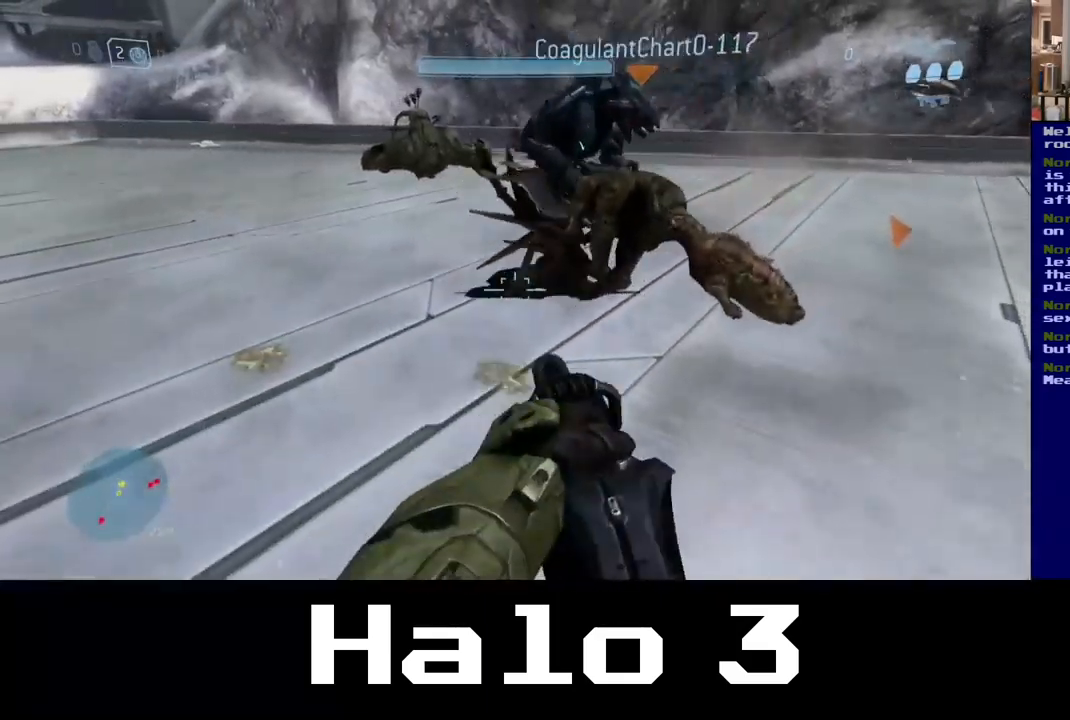
{"buttons": [], "left_stick": "right", "right_stick": "right", "events": [[150, "left_stick", "center"], [317, "left_stick", "right"], [317, "right_stick", "right"]]}
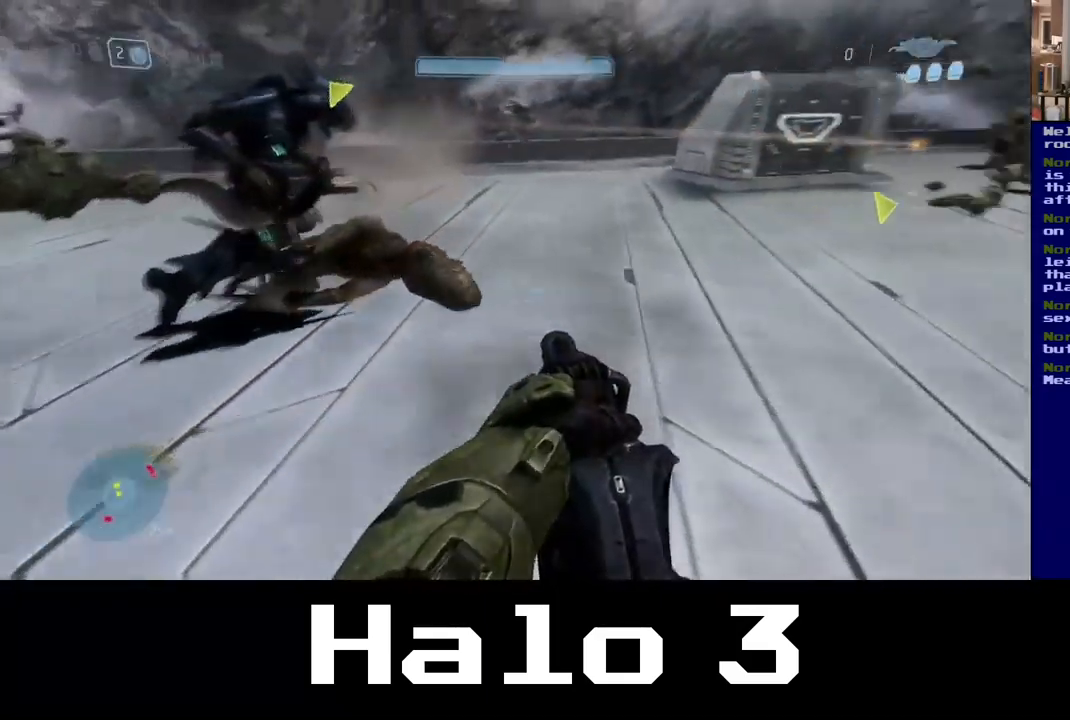
{"buttons": [], "left_stick": "up", "right_stick": "center", "events": [[67, "left_stick", "up-right"], [250, "right_stick", "up-right"], [284, "left_stick", "up"], [417, "right_stick", "center"]]}
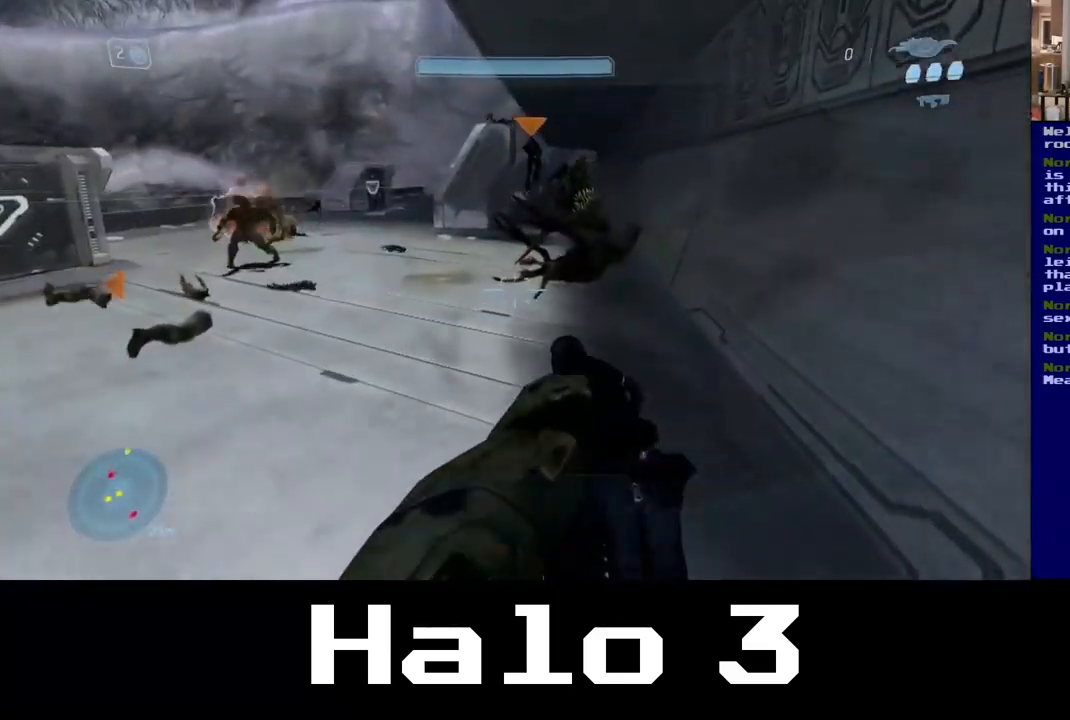
{"buttons": [], "left_stick": "up", "right_stick": "up", "events": [[383, "right_stick", "up"]]}
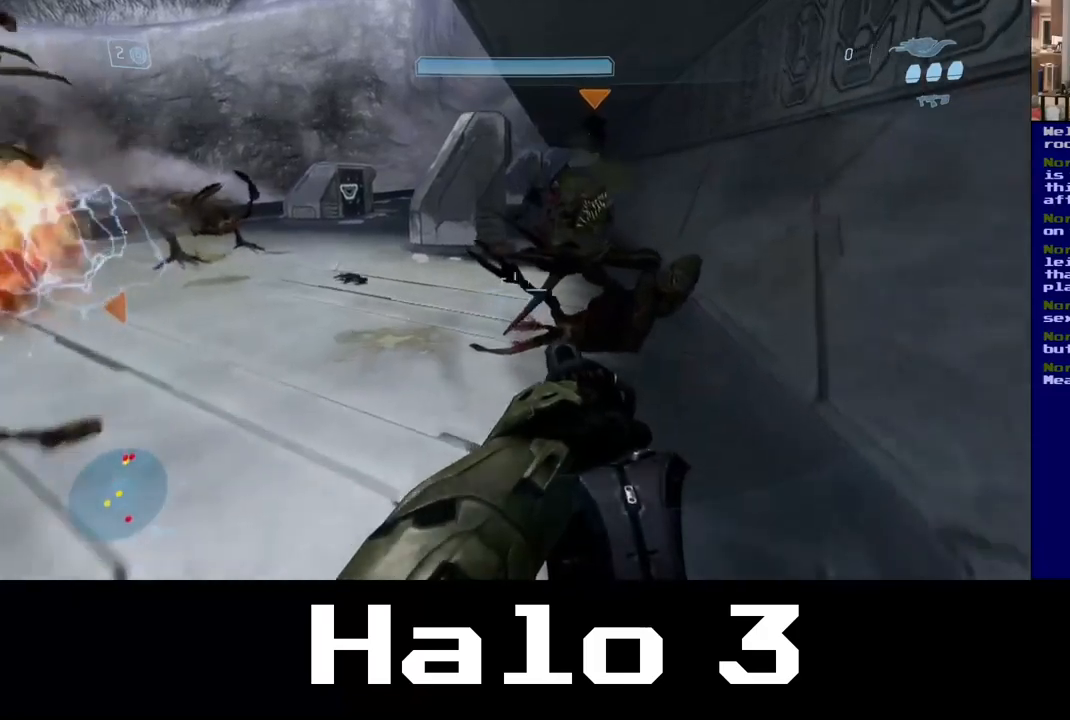
{"buttons": [], "left_stick": "up", "right_stick": "center", "events": [[134, "right_stick", "center"]]}